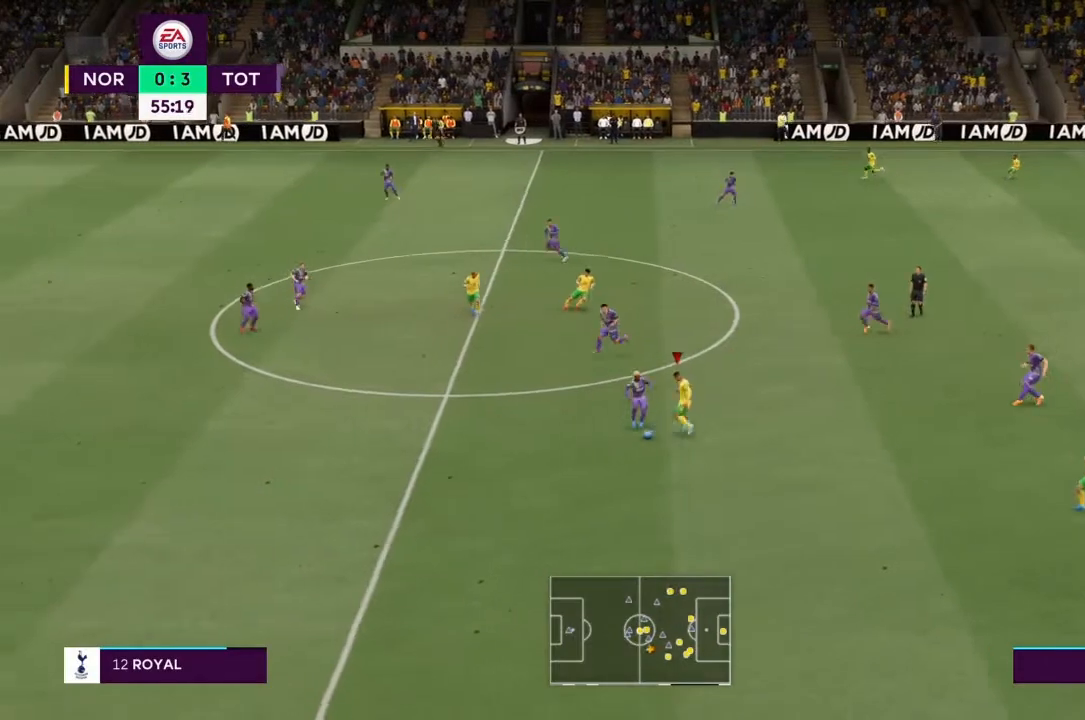
Gameplay with a controller (PlayStation layout); each line is a JSON object with the inputs held at the frame after it. "events" lists button and stick changes between this image and that frame as [ms after this image, input, new state], when the widget could be followed in between. Not read: L3 R3.
{"buttons": ["R2"], "left_stick": "down", "right_stick": "center", "events": [[33, "left_stick", "right"], [66, "TRIANGLE", "down"], [200, "left_stick", "down"], [367, "TRIANGLE", "up"], [400, "R2", "down"]]}
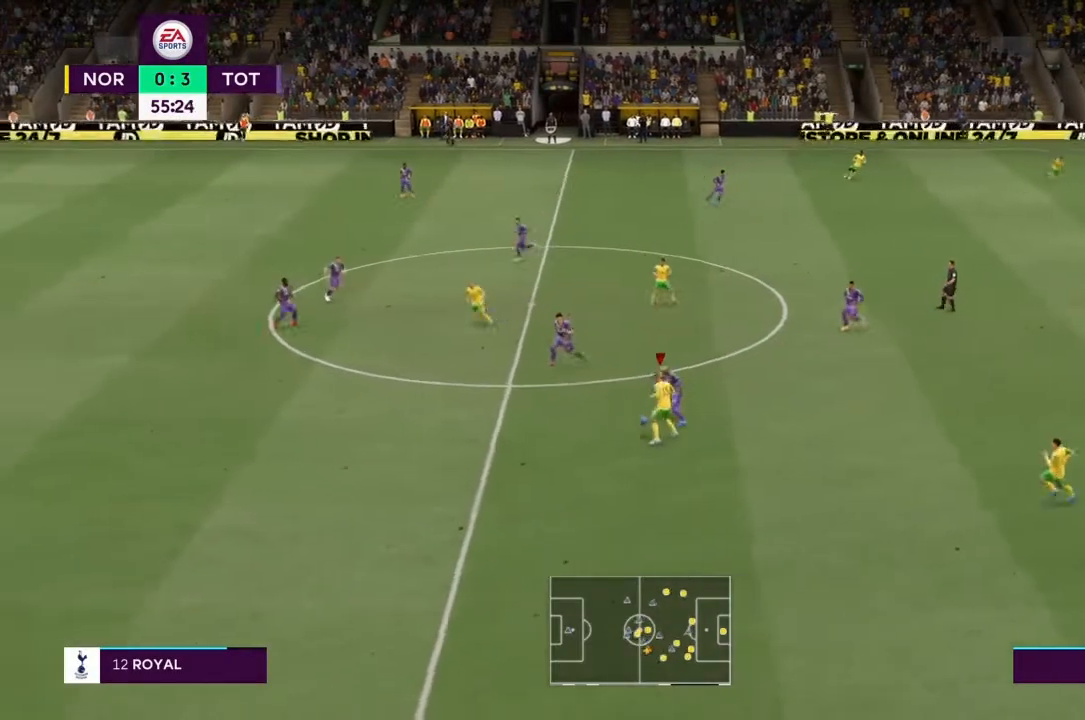
{"buttons": ["TRIANGLE", "R2"], "left_stick": "left", "right_stick": "center", "events": [[34, "left_stick", "down-left"], [134, "left_stick", "left"], [467, "TRIANGLE", "down"]]}
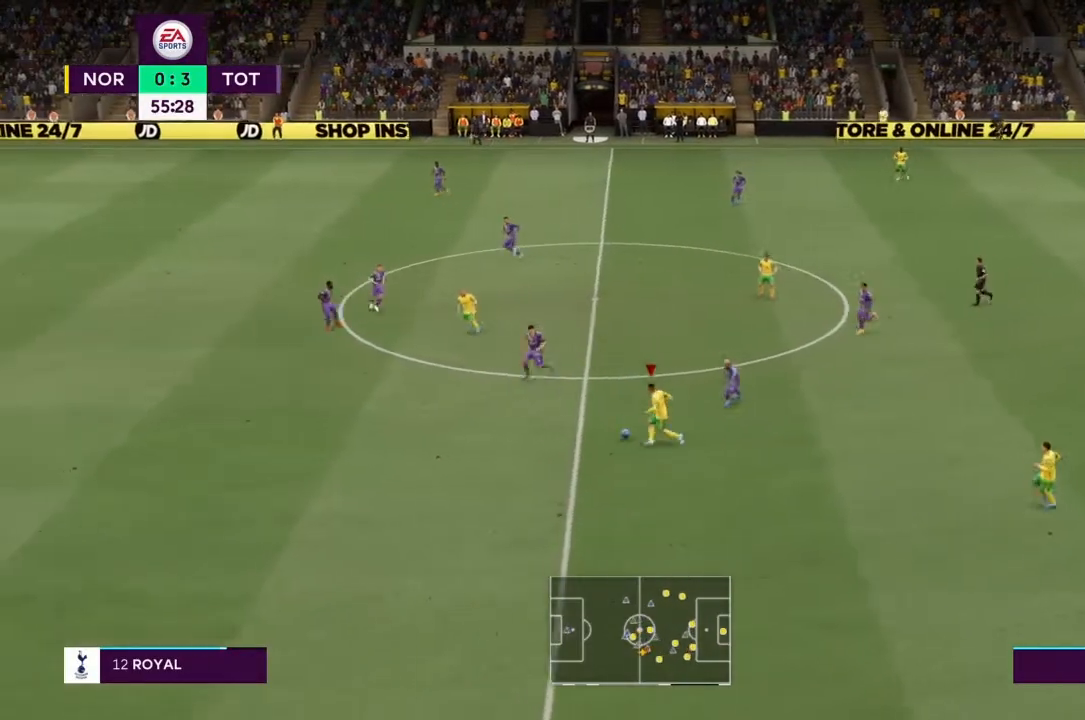
{"buttons": ["R2"], "left_stick": "down-left", "right_stick": "center", "events": [[33, "left_stick", "down-left"], [167, "TRIANGLE", "up"]]}
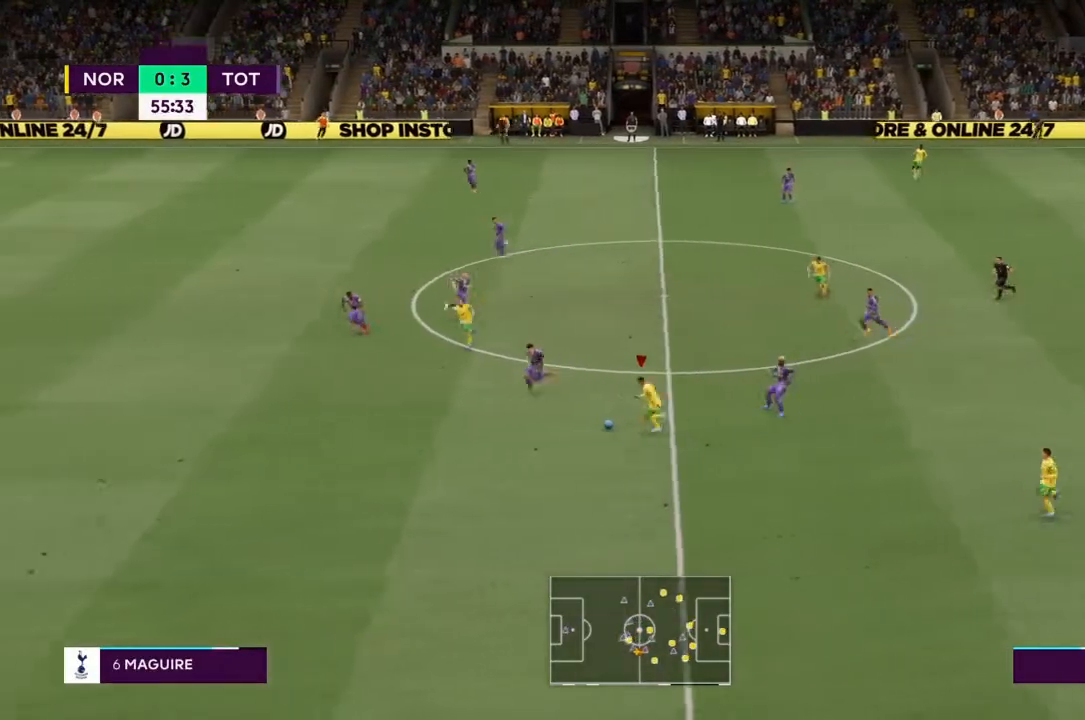
{"buttons": ["R2"], "left_stick": "up", "right_stick": "center", "events": [[67, "R2", "up"], [67, "left_stick", "up"], [301, "left_stick", "up-left"], [401, "left_stick", "up"], [434, "R2", "down"]]}
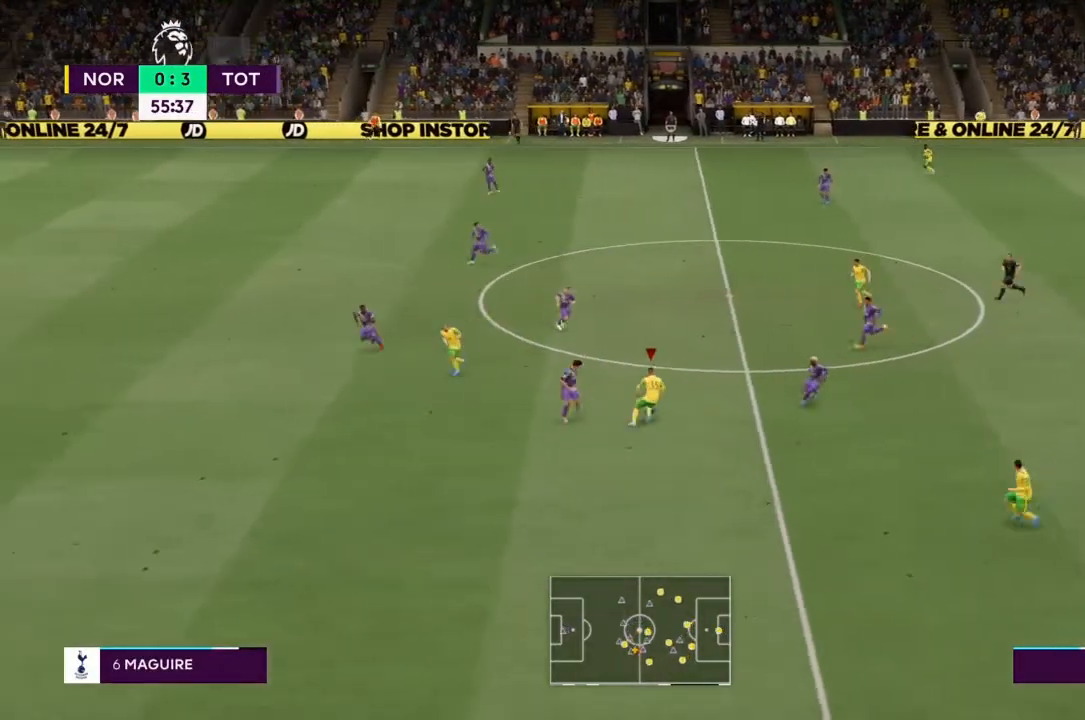
{"buttons": ["R2"], "left_stick": "left", "right_stick": "center", "events": [[133, "left_stick", "up-left"], [467, "left_stick", "left"]]}
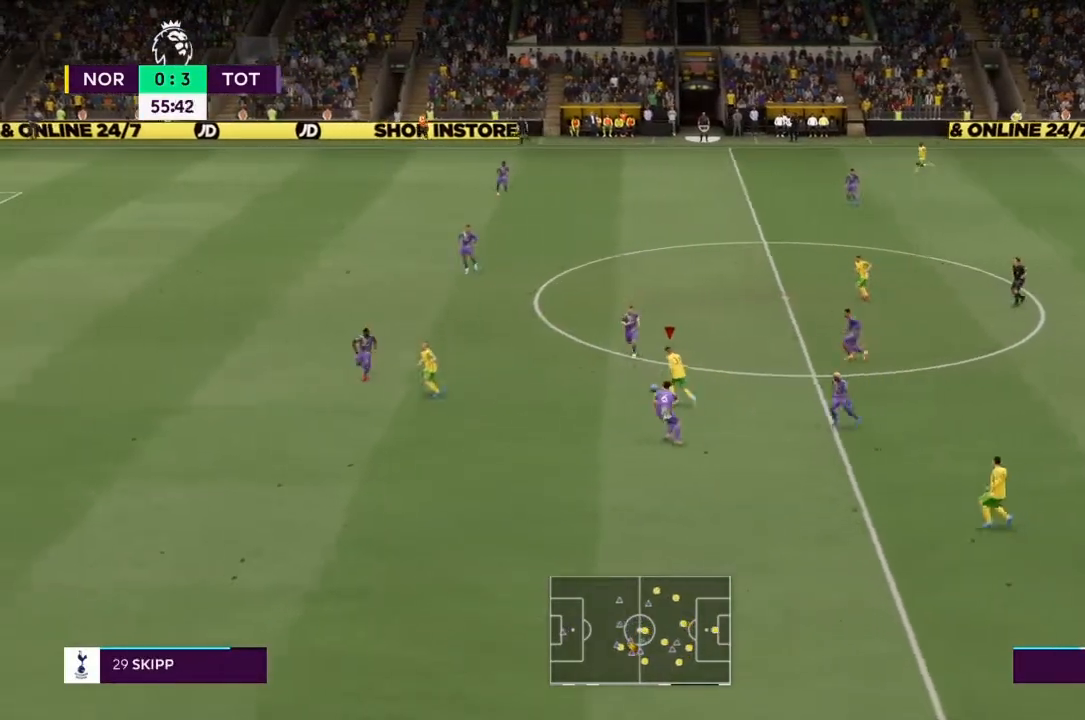
{"buttons": [], "left_stick": "down-left", "right_stick": "center", "events": [[100, "R2", "up"], [167, "left_stick", "up-right"], [334, "left_stick", "down-left"]]}
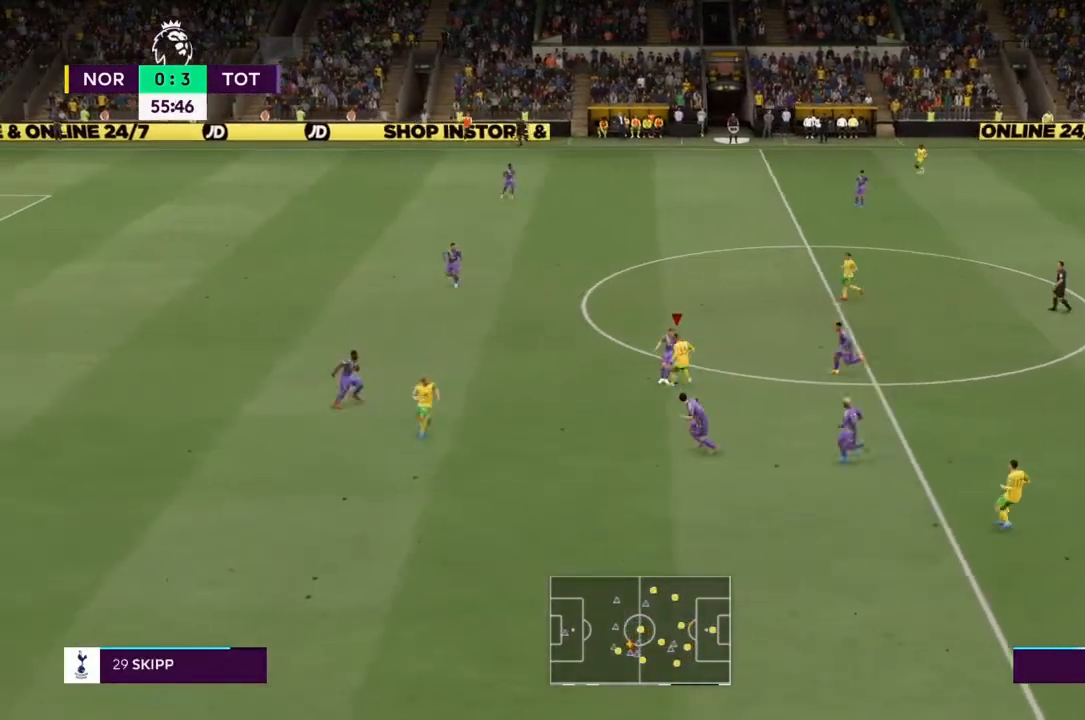
{"buttons": ["R2"], "left_stick": "down-left", "right_stick": "center", "events": [[334, "R2", "down"]]}
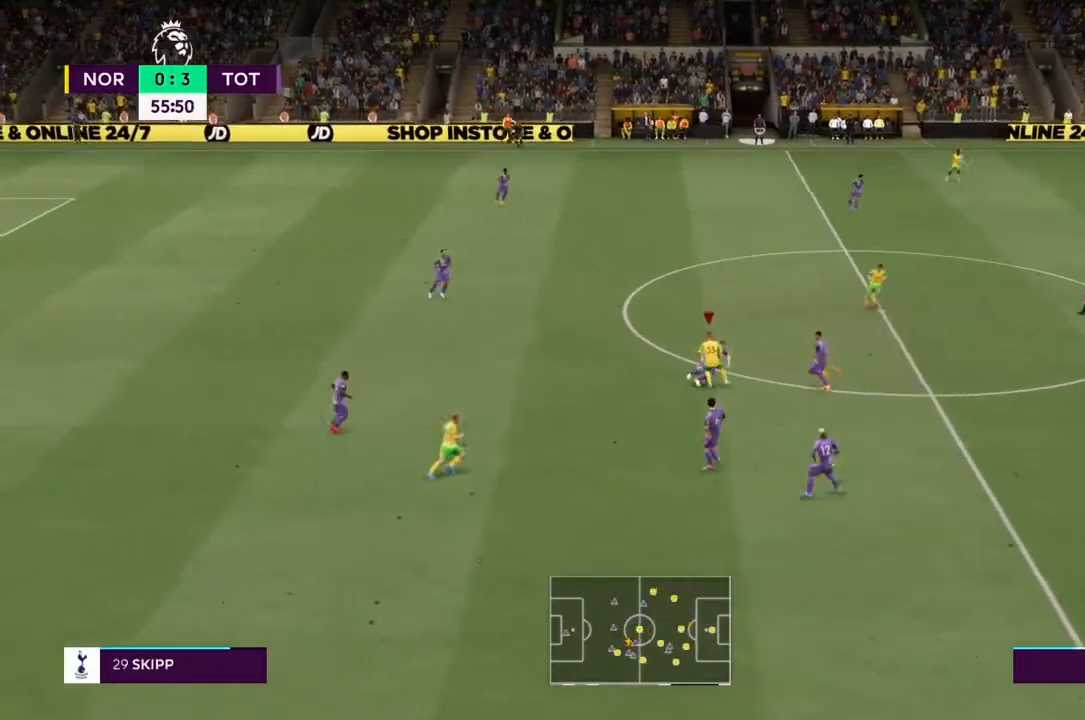
{"buttons": ["R2"], "left_stick": "up-left", "right_stick": "center", "events": [[100, "left_stick", "up-left"]]}
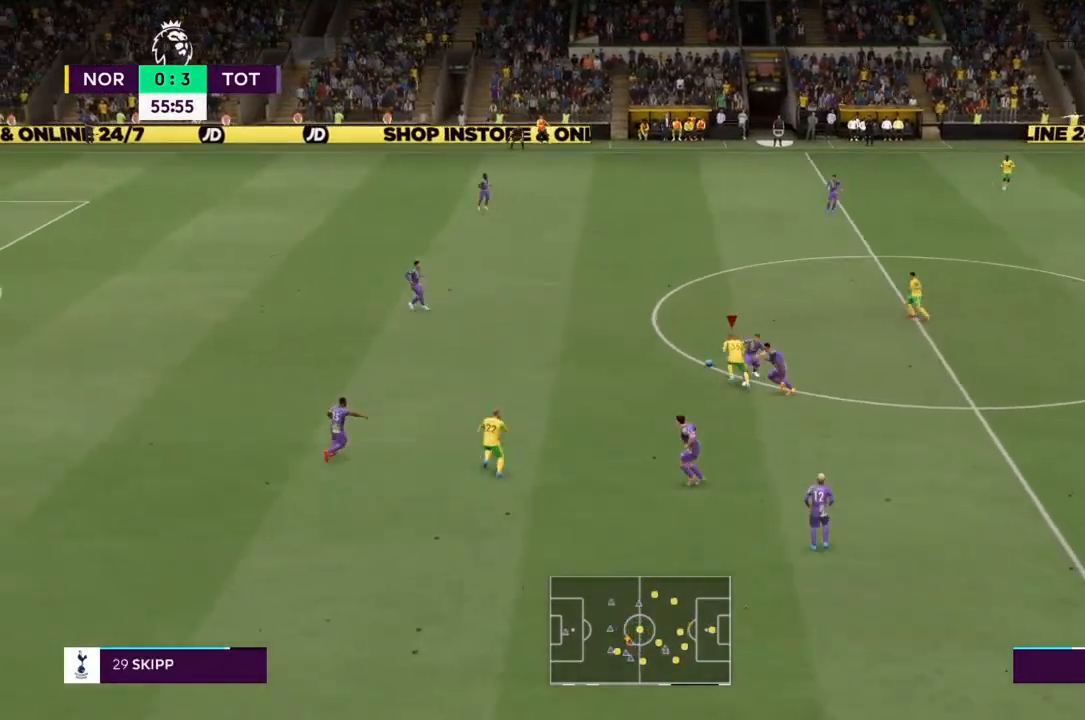
{"buttons": ["R2"], "left_stick": "up-left", "right_stick": "center", "events": []}
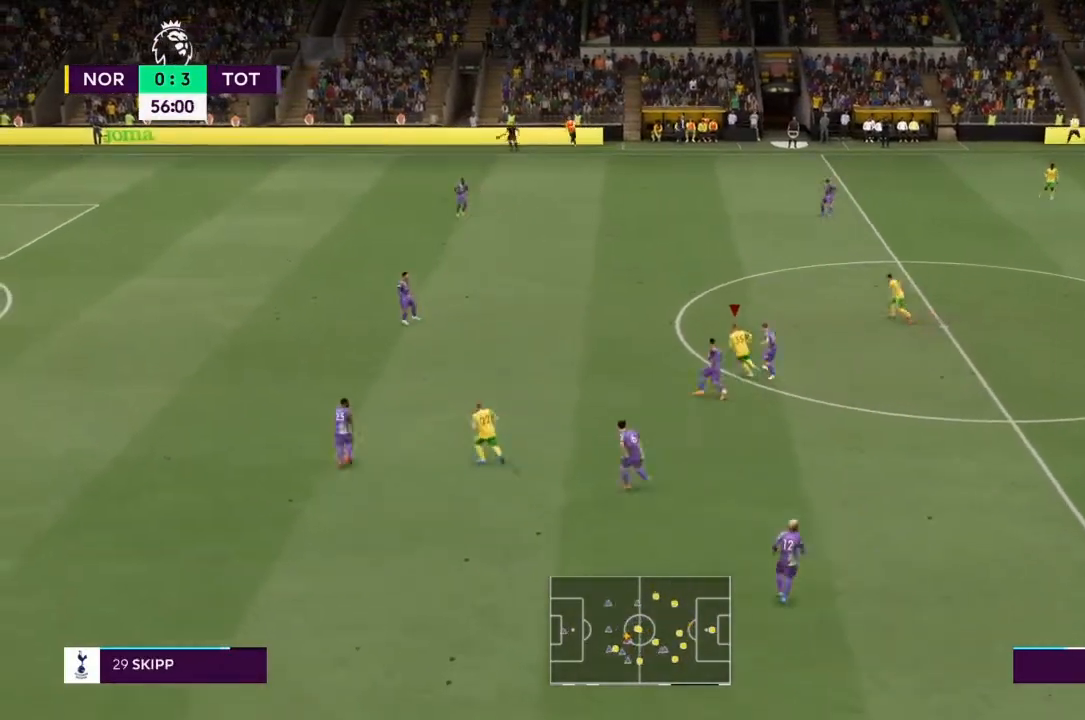
{"buttons": ["R2"], "left_stick": "up-left", "right_stick": "center", "events": []}
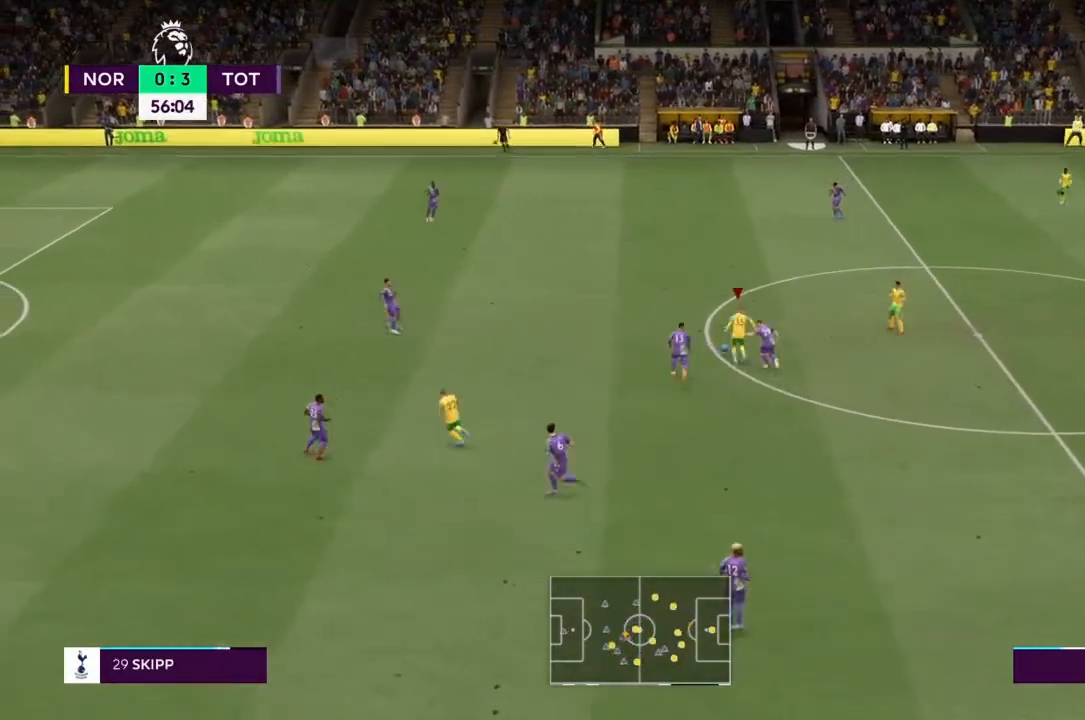
{"buttons": ["R2"], "left_stick": "up-left", "right_stick": "center", "events": []}
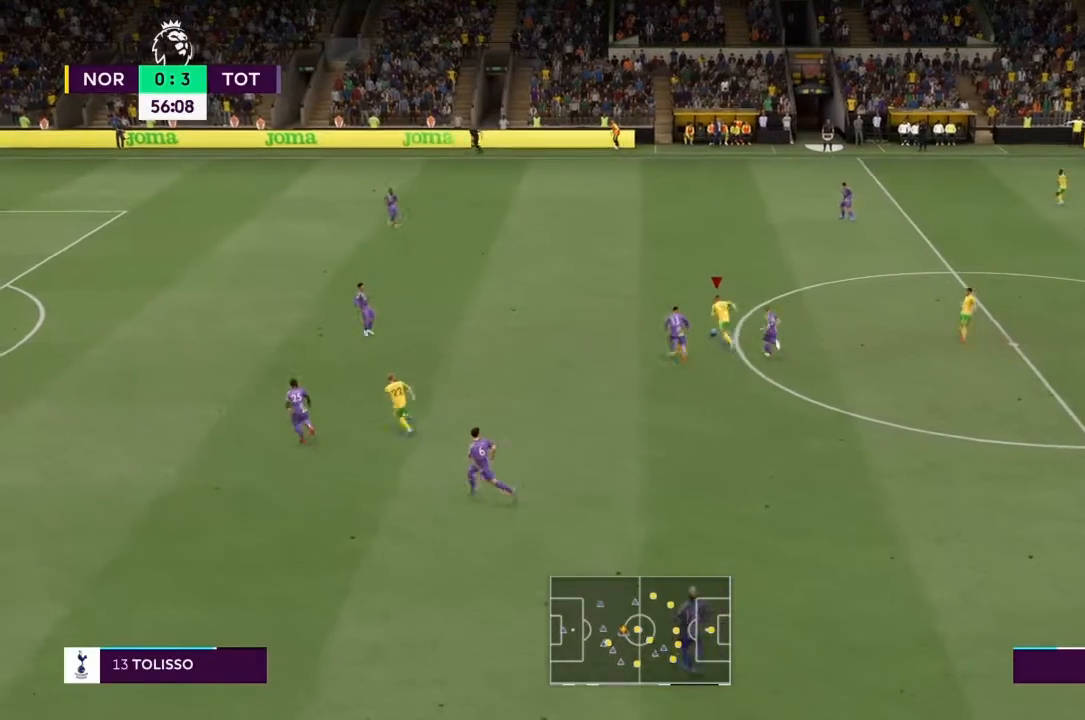
{"buttons": ["R2"], "left_stick": "up-left", "right_stick": "center", "events": []}
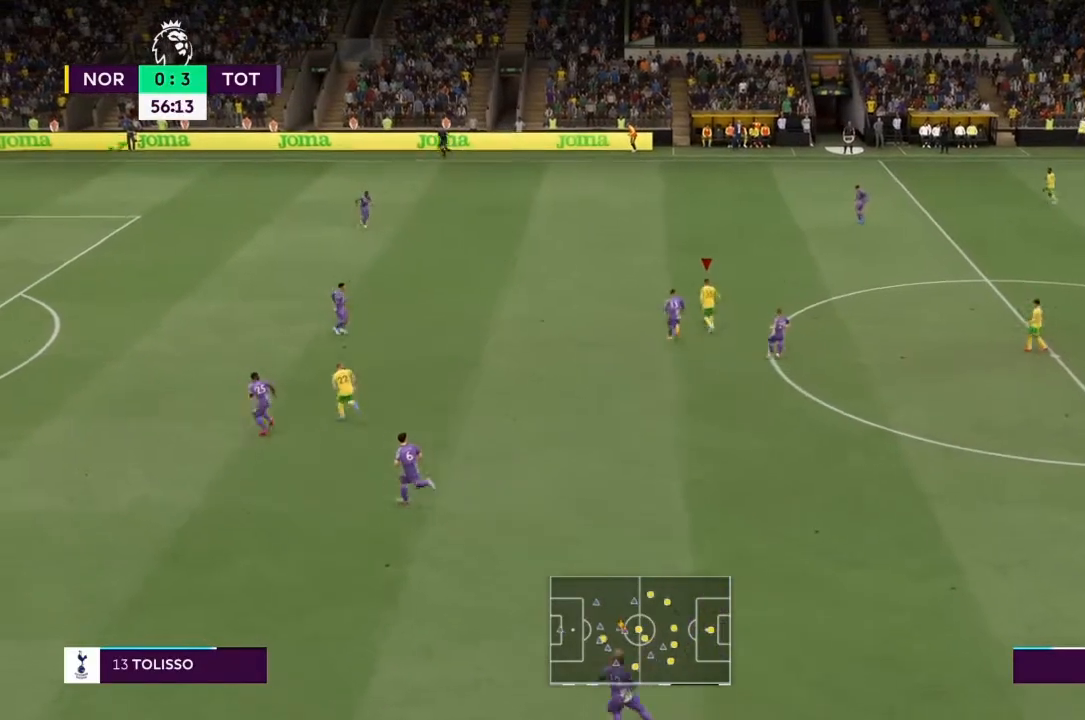
{"buttons": ["R2"], "left_stick": "up-left", "right_stick": "center", "events": []}
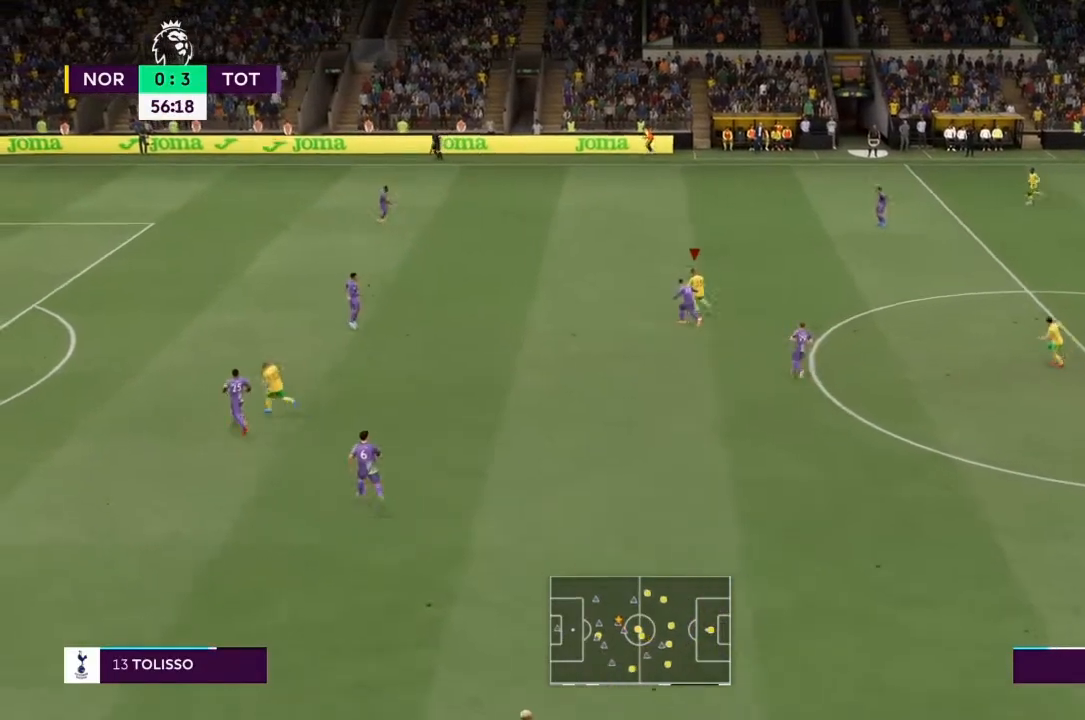
{"buttons": ["R2"], "left_stick": "up-left", "right_stick": "center", "events": []}
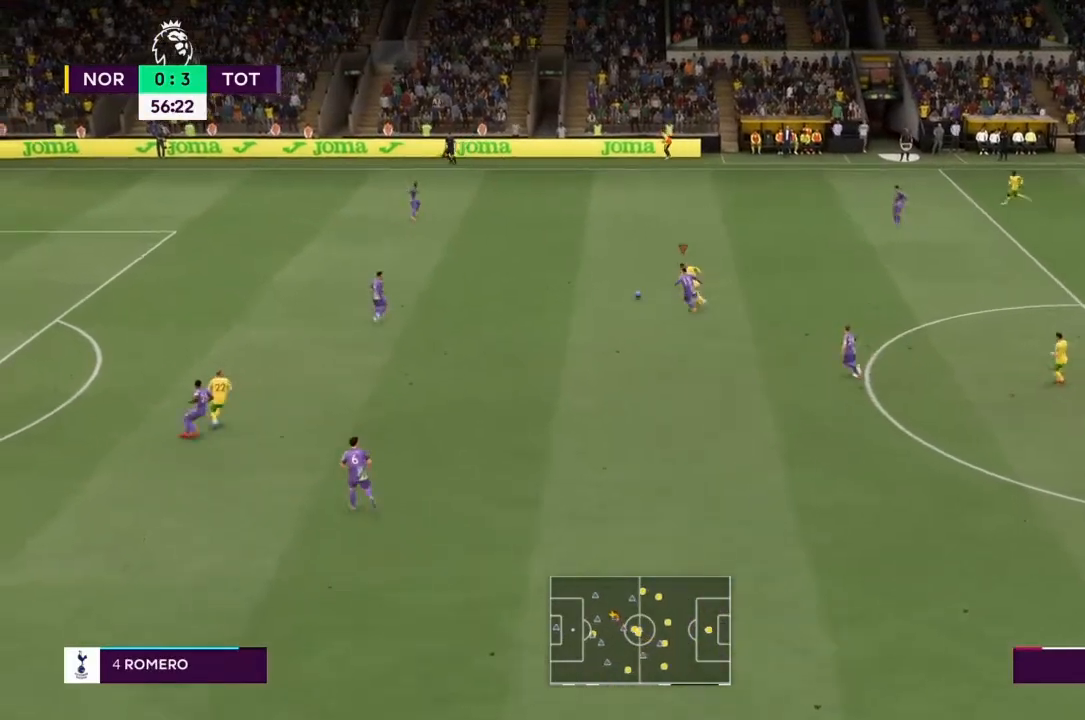
{"buttons": ["R2"], "left_stick": "left", "right_stick": "center", "events": [[134, "right_stick", "up-left"], [234, "right_stick", "center"], [367, "left_stick", "left"]]}
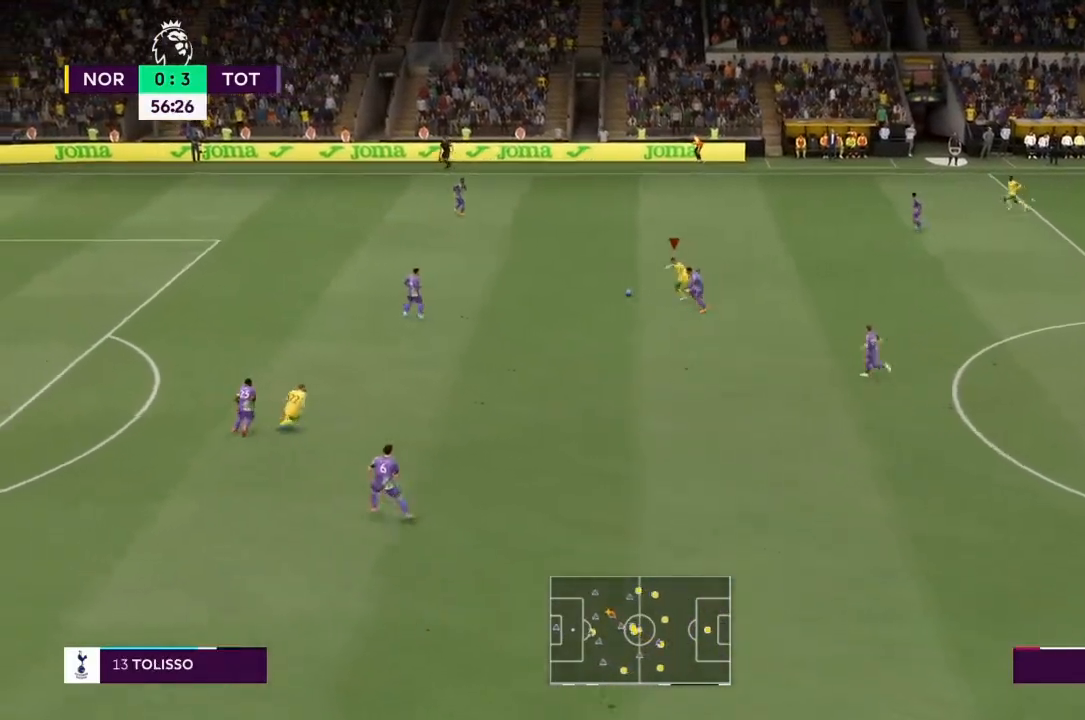
{"buttons": [], "left_stick": "down", "right_stick": "center", "events": [[334, "R2", "up"], [367, "left_stick", "down"], [400, "CROSS", "down"], [500, "CROSS", "up"]]}